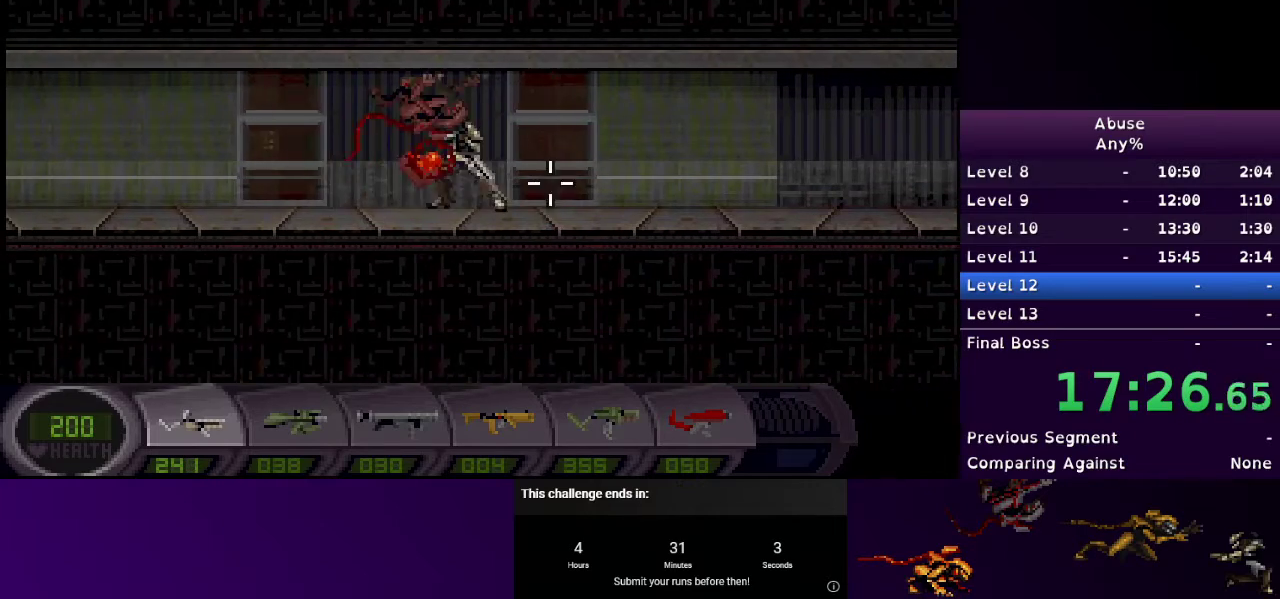
Gameplay with keyboard and mouse; each line is a JSON object with the keys and mouse buttons held at the frame after it. "events" lists presses ("down") and releases ("up") of "1", "2", "3", "4", "5", "a", "d", "e", "escape", "f9", "q", "s", "w", "mouse_left", "mouse_right", "mouse_wheel_up" and "mouse_wheel_down" between this image and that frame as [ms after this image, input, new state], when the widget could be followed in between. "mouse_left", "mouse_right", "mouse_wheel_up", "mouse_wheel_down" = the "left", "right", "wheel_up", "wheel_down" buttons of the "mouse" list. No other keys are recorded. Mouse movement is not recorded.
{"keys": ["a"], "mouse": [], "events": [[133, "mouse_left", "down"], [267, "mouse_left", "up"], [433, "mouse_left", "down"], [500, "mouse_left", "up"]]}
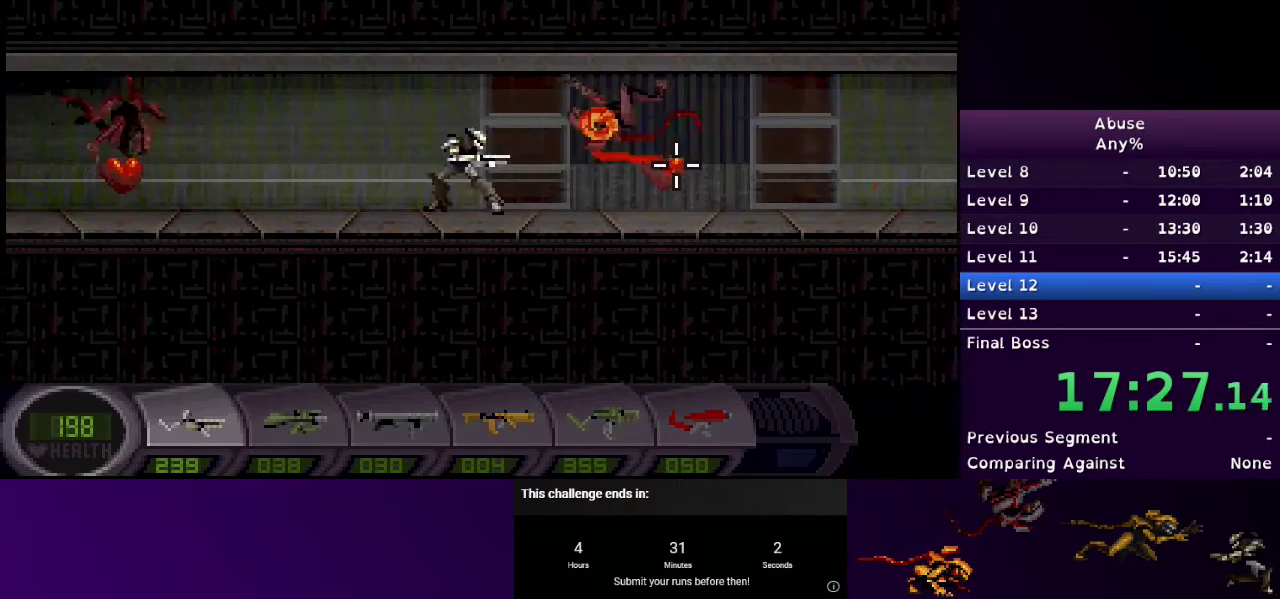
{"keys": ["a"], "mouse": [], "events": [[333, "mouse_left", "down"], [467, "mouse_left", "up"]]}
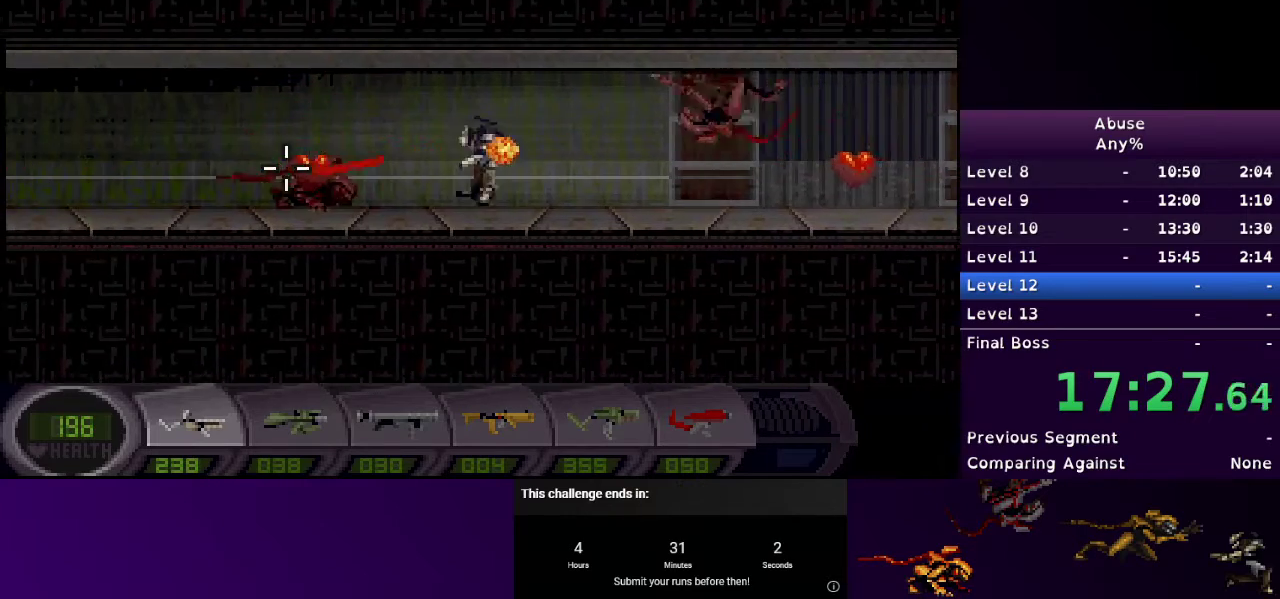
{"keys": ["a"], "mouse": ["left"], "events": [[167, "mouse_left", "down"], [267, "mouse_left", "up"], [467, "mouse_left", "down"]]}
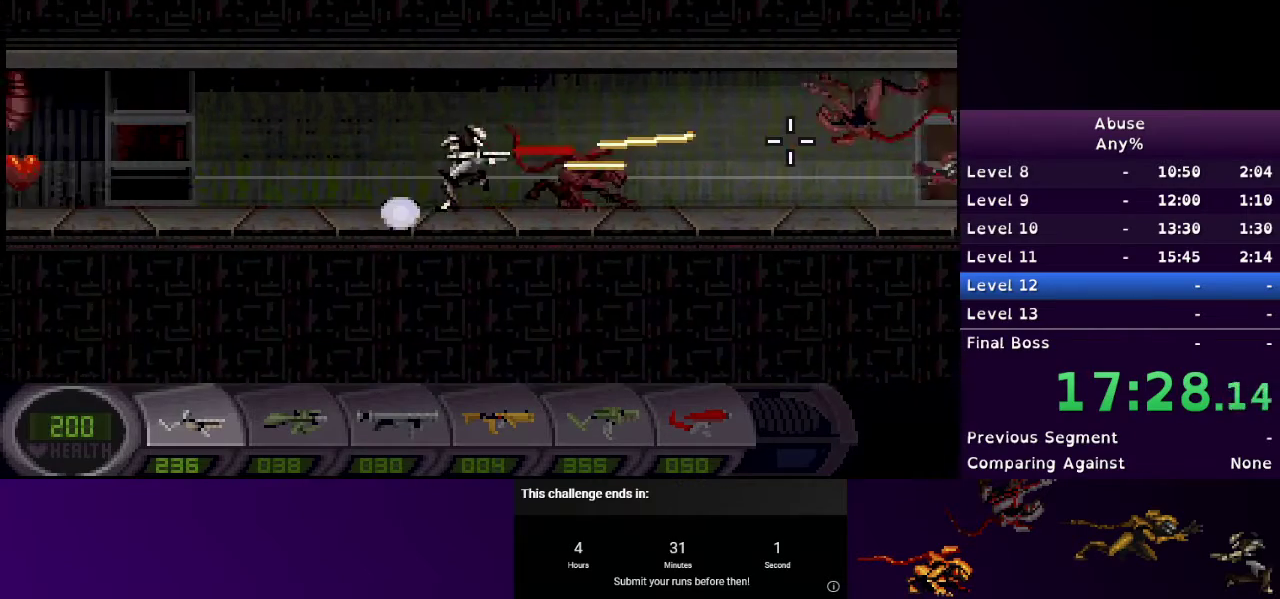
{"keys": ["a"], "mouse": [], "events": [[100, "mouse_left", "up"], [233, "mouse_left", "down"], [333, "mouse_left", "up"]]}
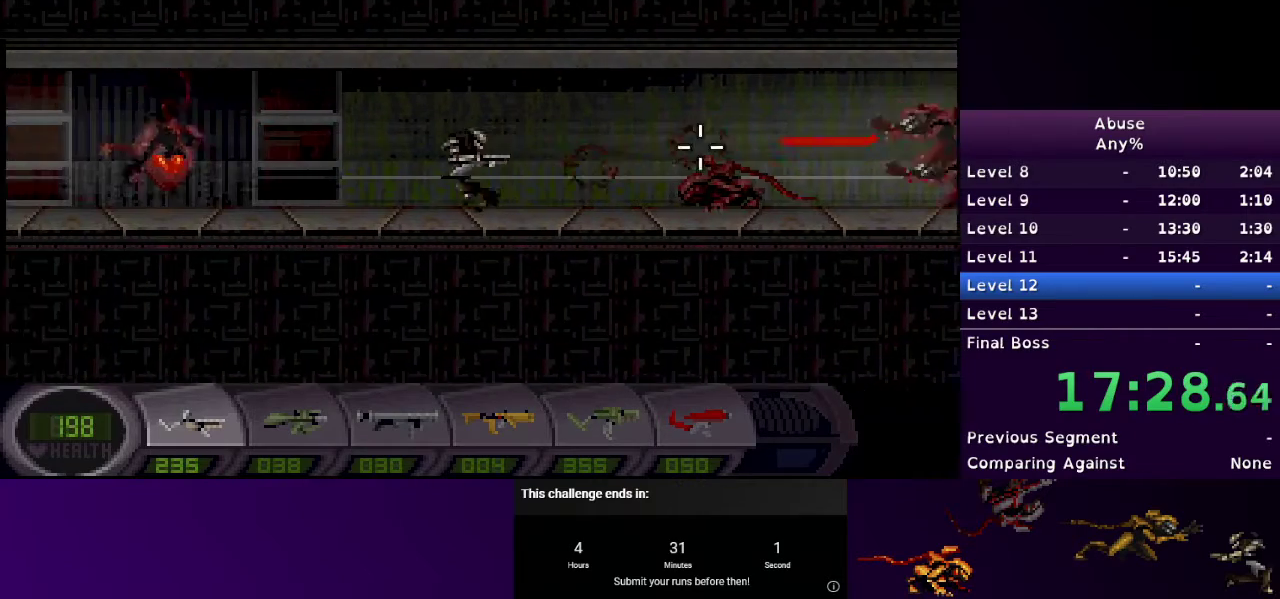
{"keys": ["a"], "mouse": [], "events": [[67, "mouse_left", "down"], [167, "mouse_left", "up"], [300, "mouse_left", "down"], [467, "mouse_left", "up"]]}
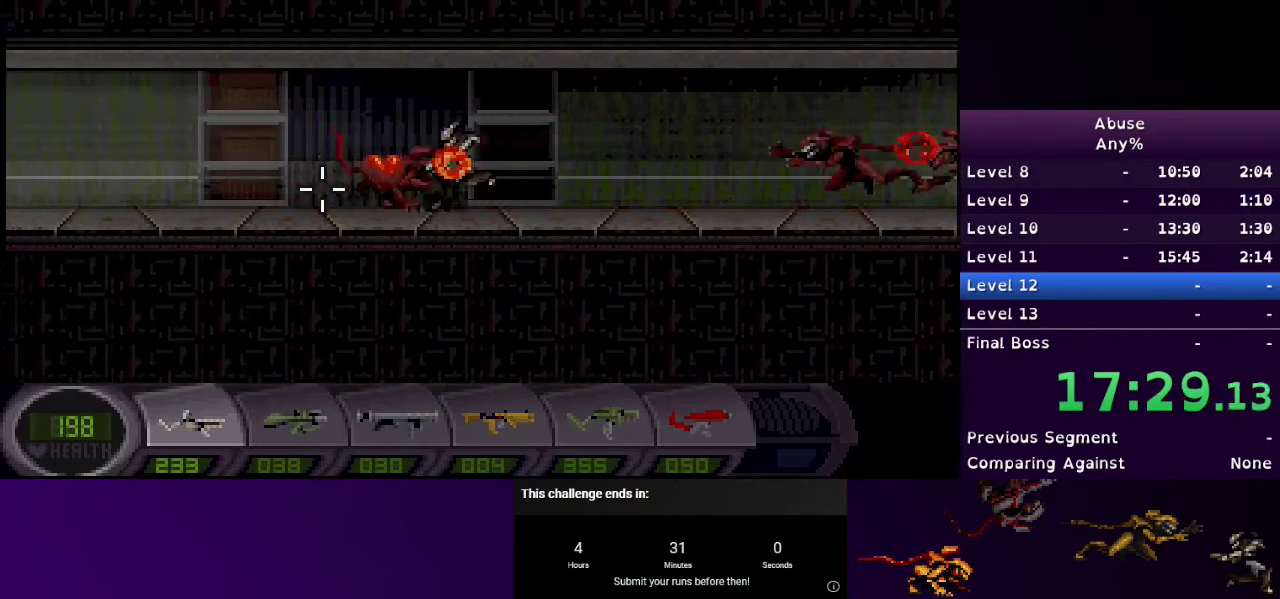
{"keys": ["a"], "mouse": ["left"], "events": [[233, "mouse_left", "down"]]}
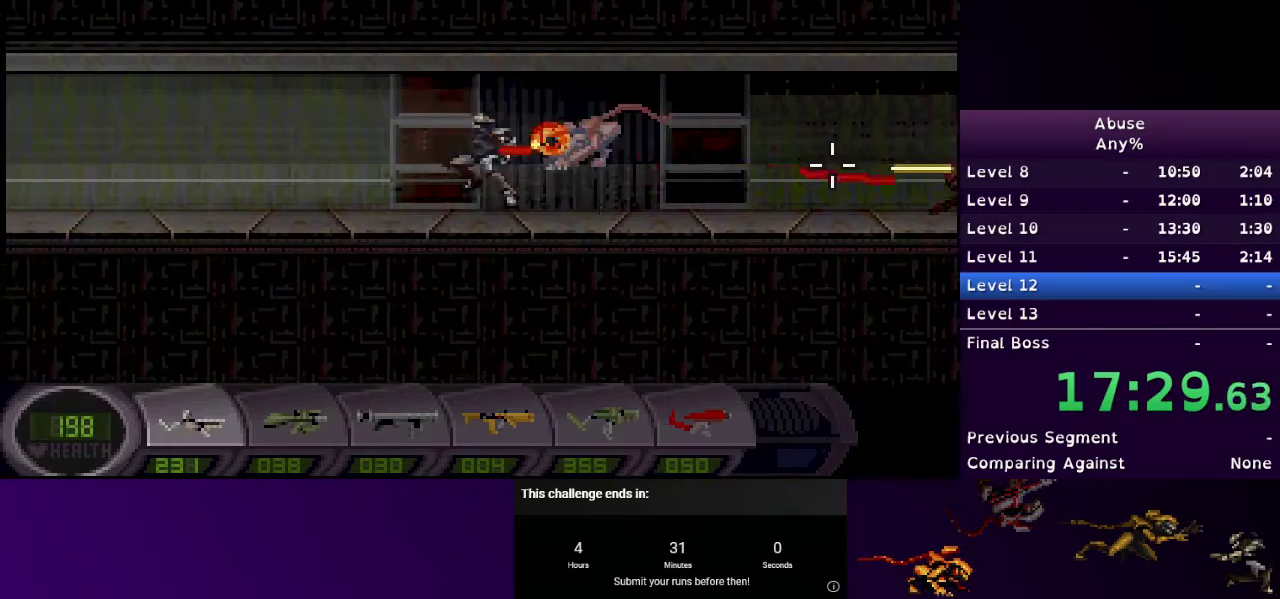
{"keys": ["a"], "mouse": [], "events": [[100, "mouse_left", "up"], [200, "mouse_left", "down"], [333, "mouse_left", "up"]]}
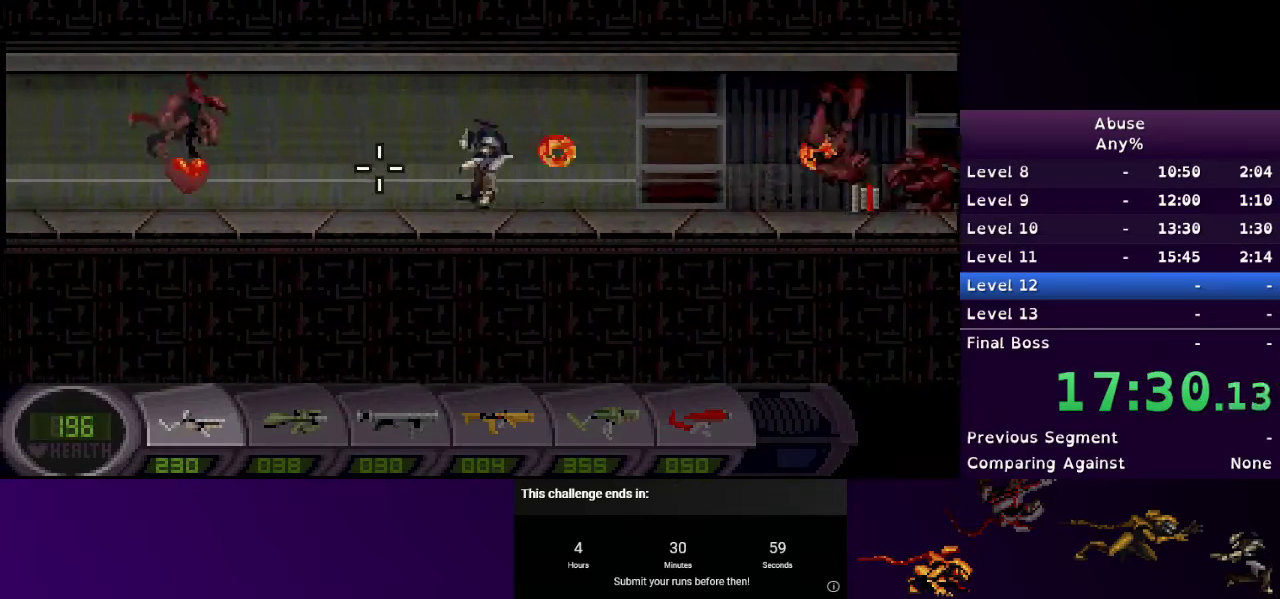
{"keys": ["a"], "mouse": [], "events": [[100, "mouse_left", "down"], [400, "mouse_left", "up"]]}
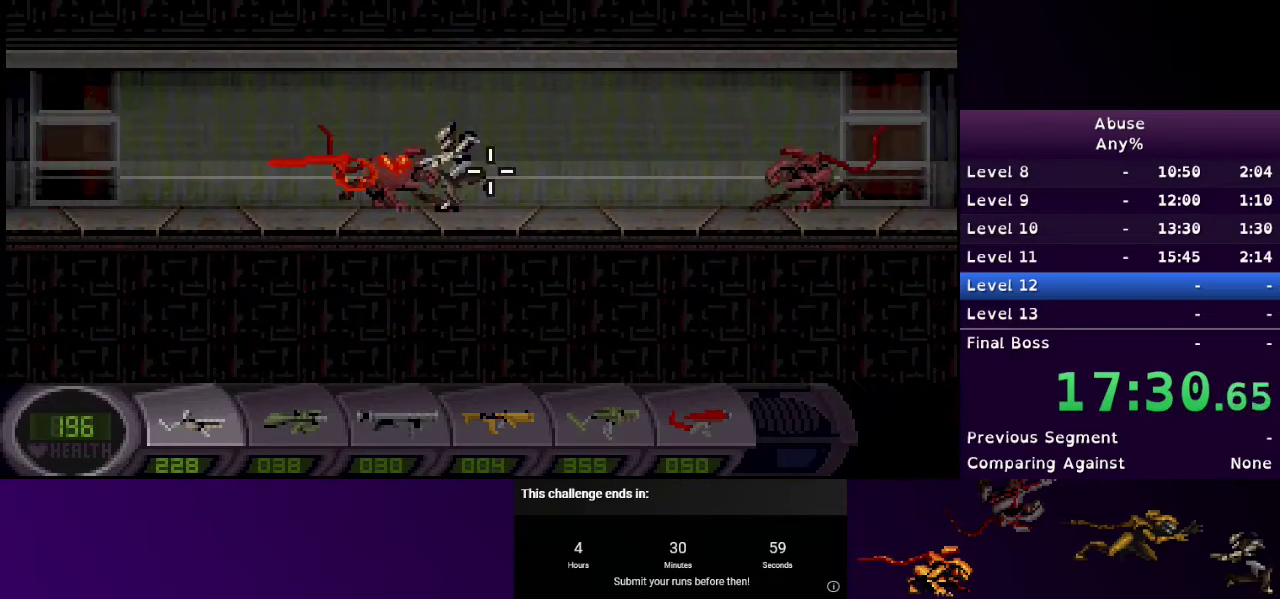
{"keys": ["a"], "mouse": [], "events": [[133, "mouse_left", "down"], [233, "mouse_left", "up"], [400, "mouse_left", "down"], [500, "mouse_left", "up"]]}
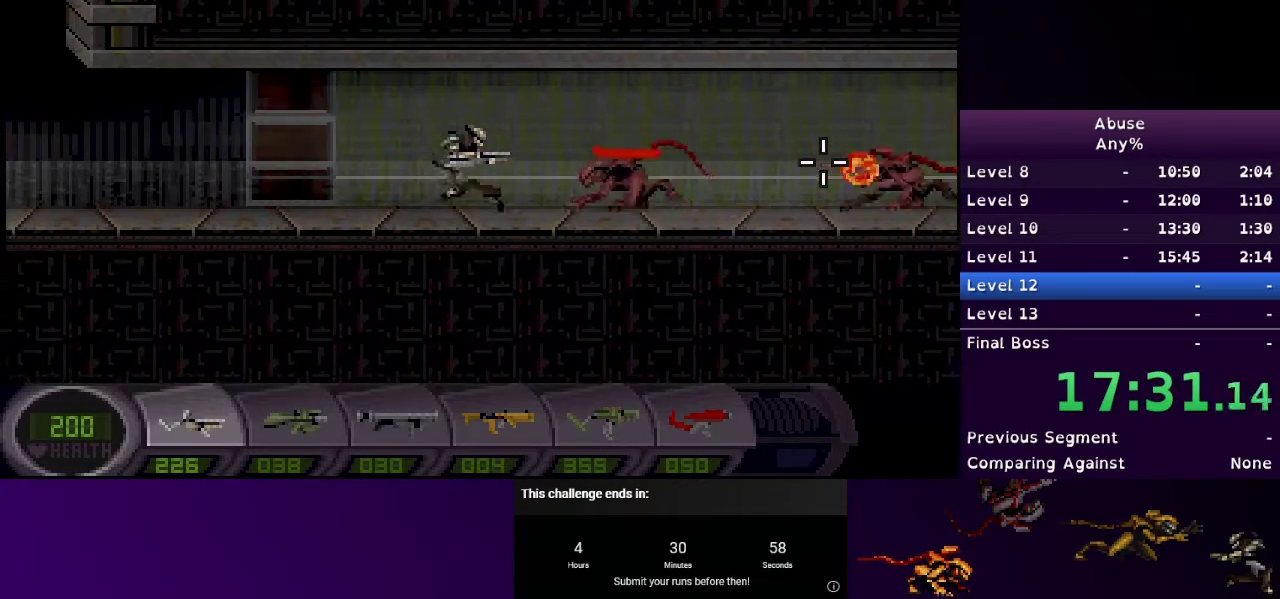
{"keys": ["a"], "mouse": ["left"], "events": [[233, "mouse_left", "down"], [333, "mouse_left", "up"], [467, "mouse_left", "down"]]}
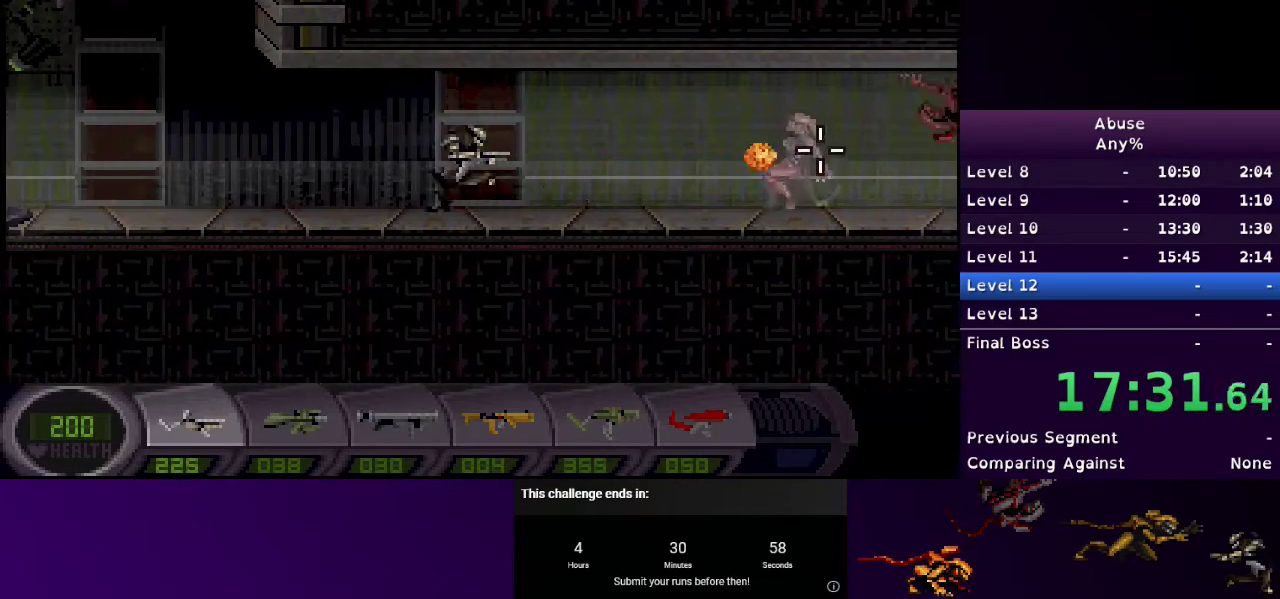
{"keys": ["a"], "mouse": [], "events": [[100, "mouse_left", "up"], [200, "mouse_left", "down"], [300, "mouse_left", "up"]]}
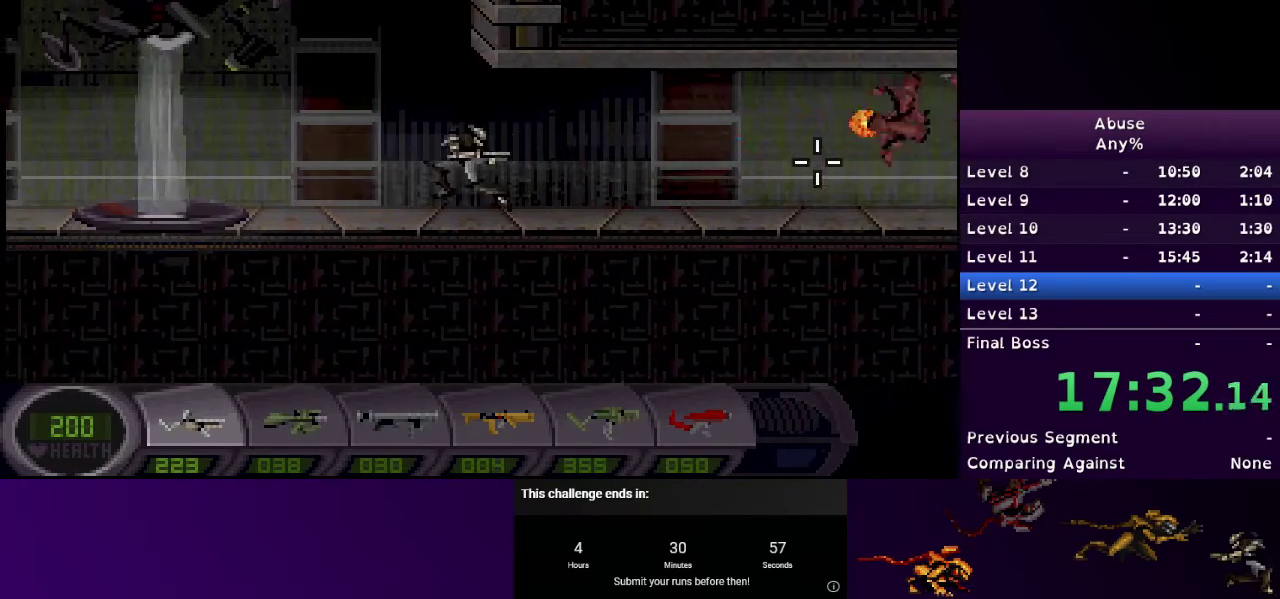
{"keys": ["a", "s"], "mouse": [], "events": [[67, "mouse_left", "down"], [167, "mouse_left", "up"], [233, "s", "down"]]}
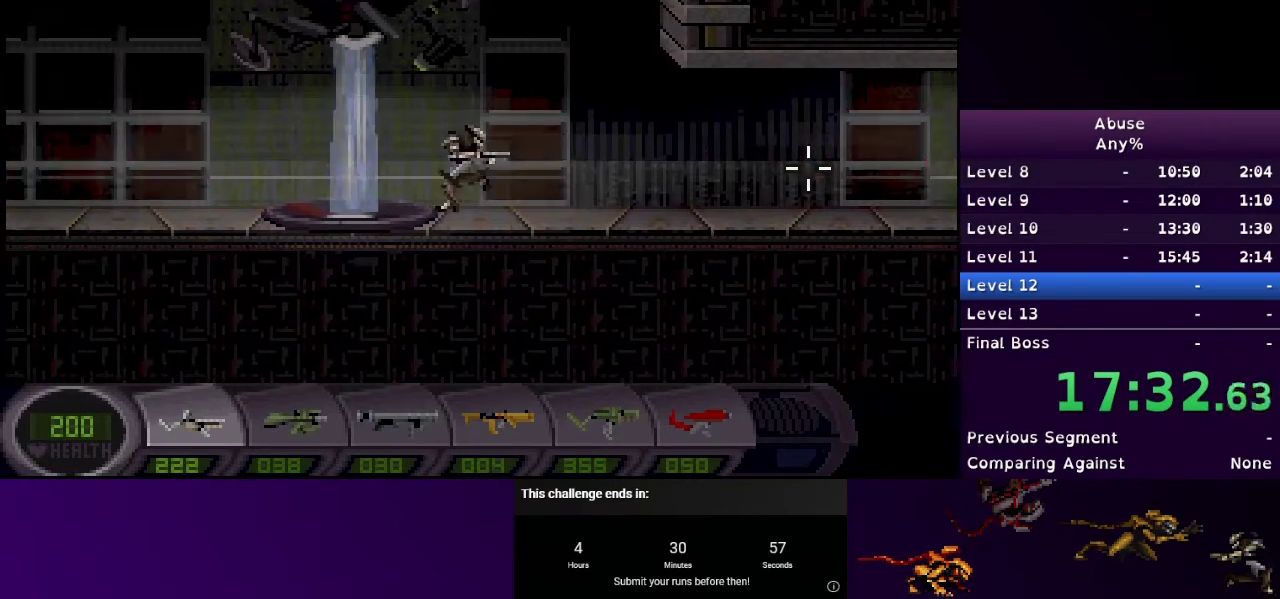
{"keys": [], "mouse": [], "events": [[267, "a", "up"], [267, "s", "up"]]}
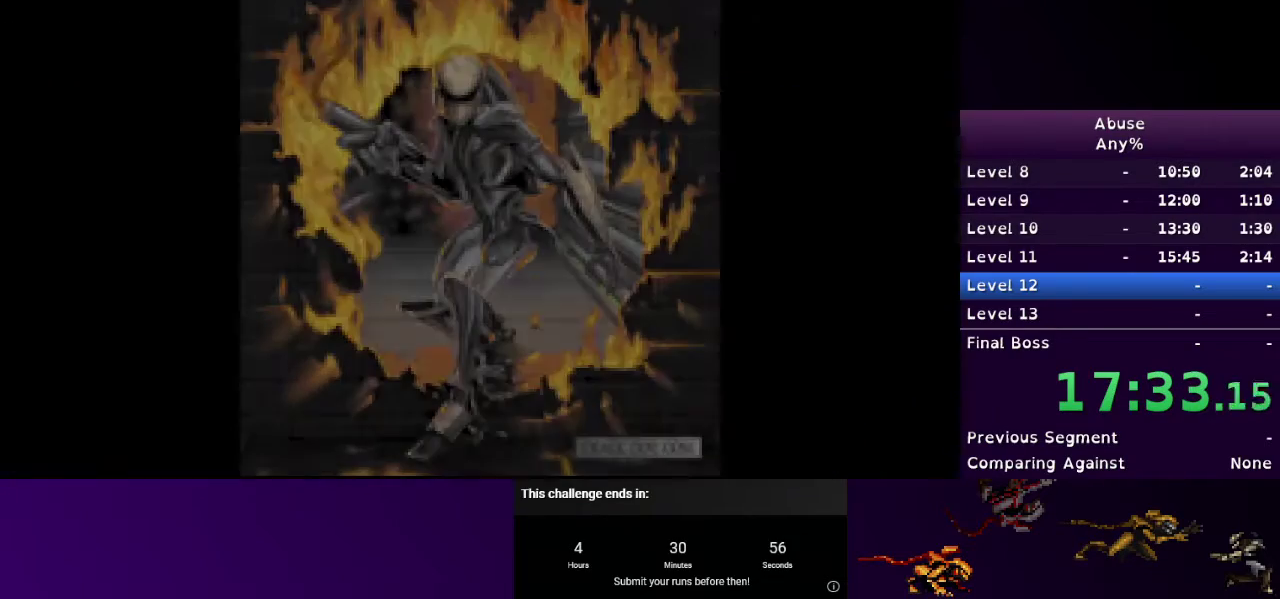
{"keys": [], "mouse": [], "events": []}
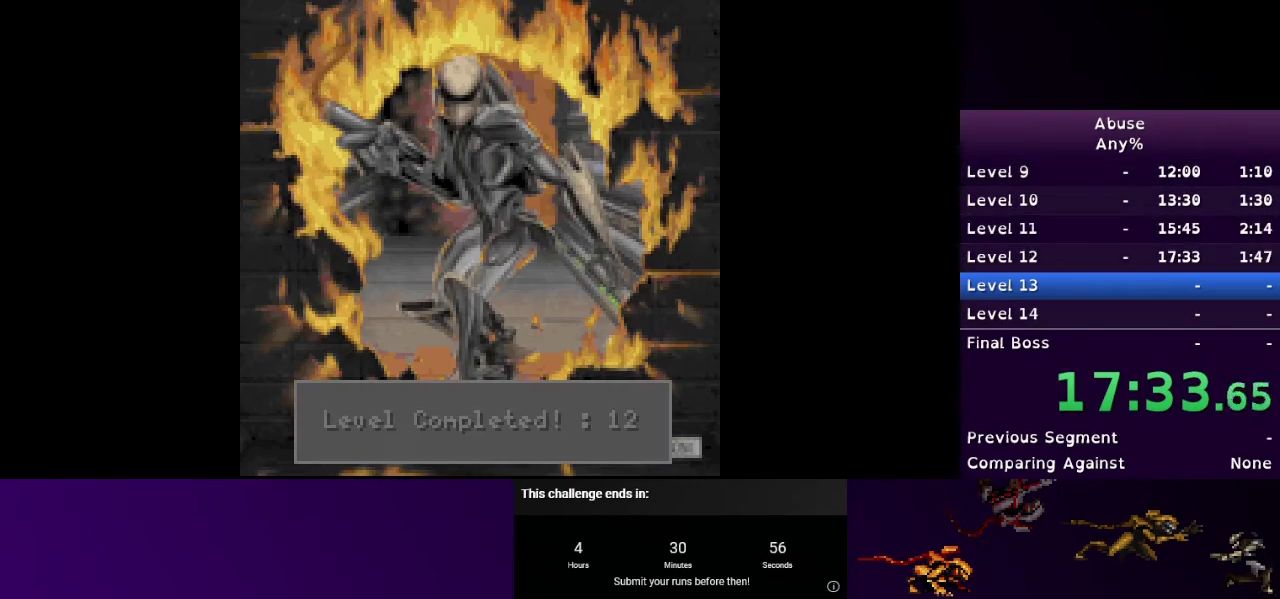
{"keys": [], "mouse": [], "events": []}
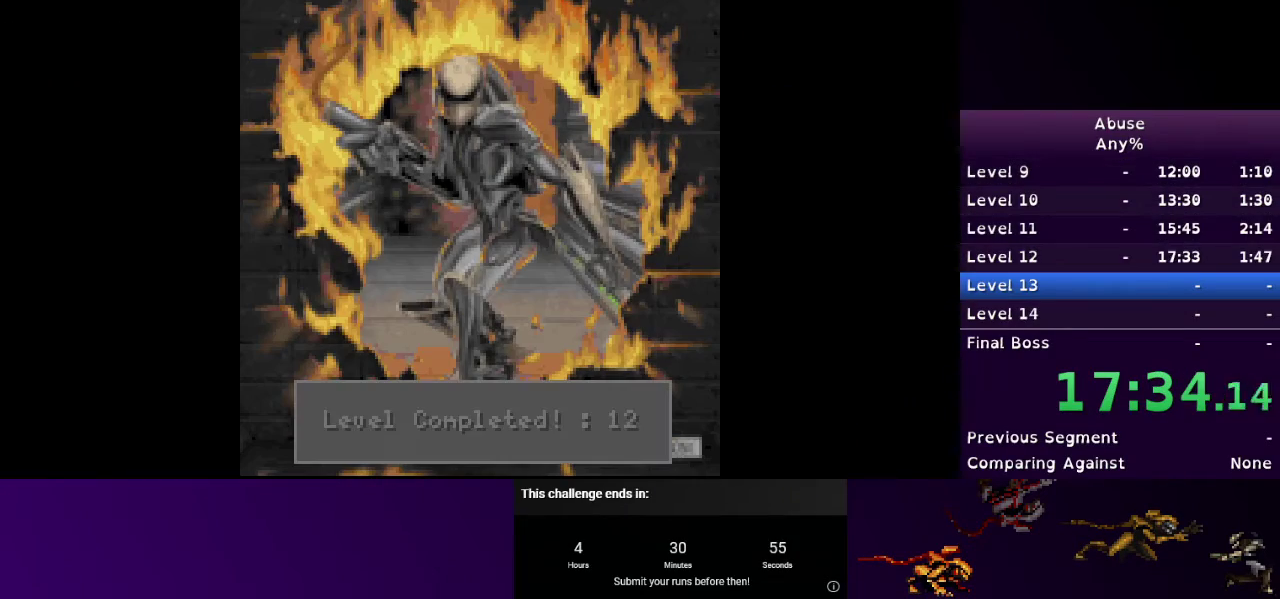
{"keys": [], "mouse": [], "events": []}
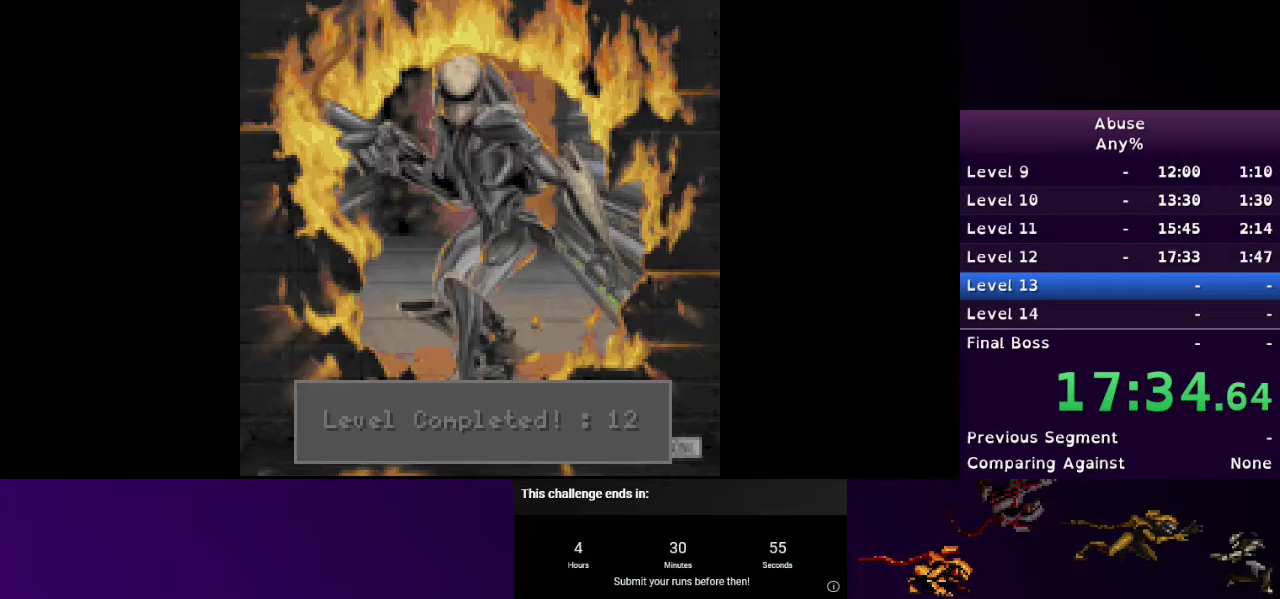
{"keys": [], "mouse": [], "events": []}
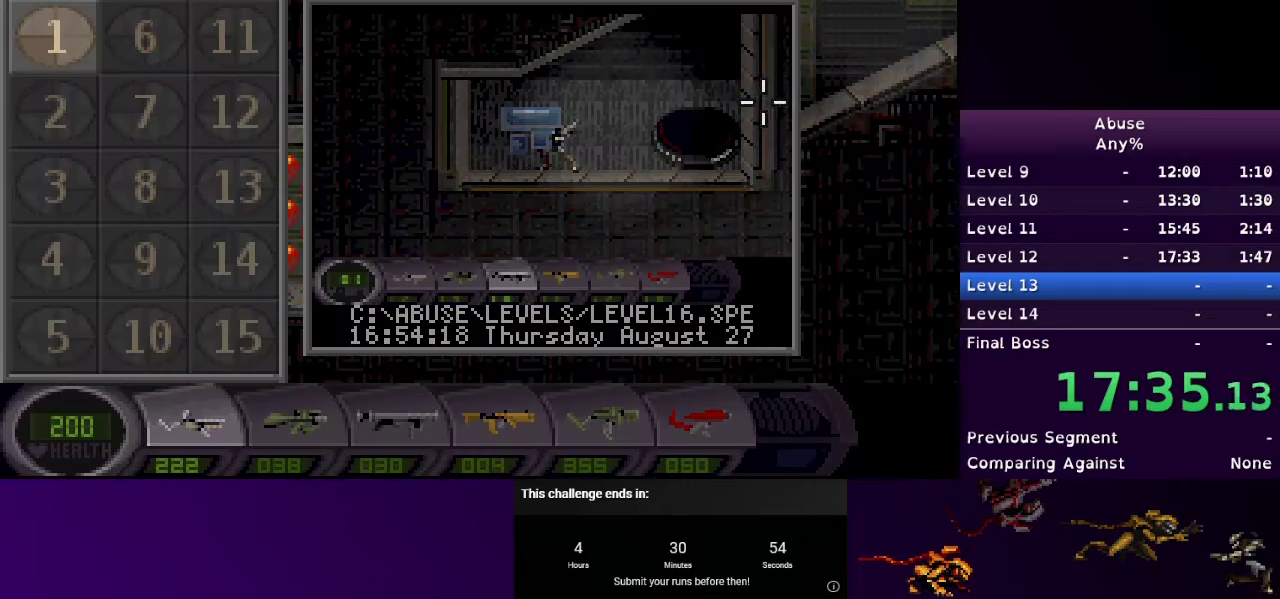
{"keys": [], "mouse": [], "events": [[67, "d", "down"], [233, "d", "up"]]}
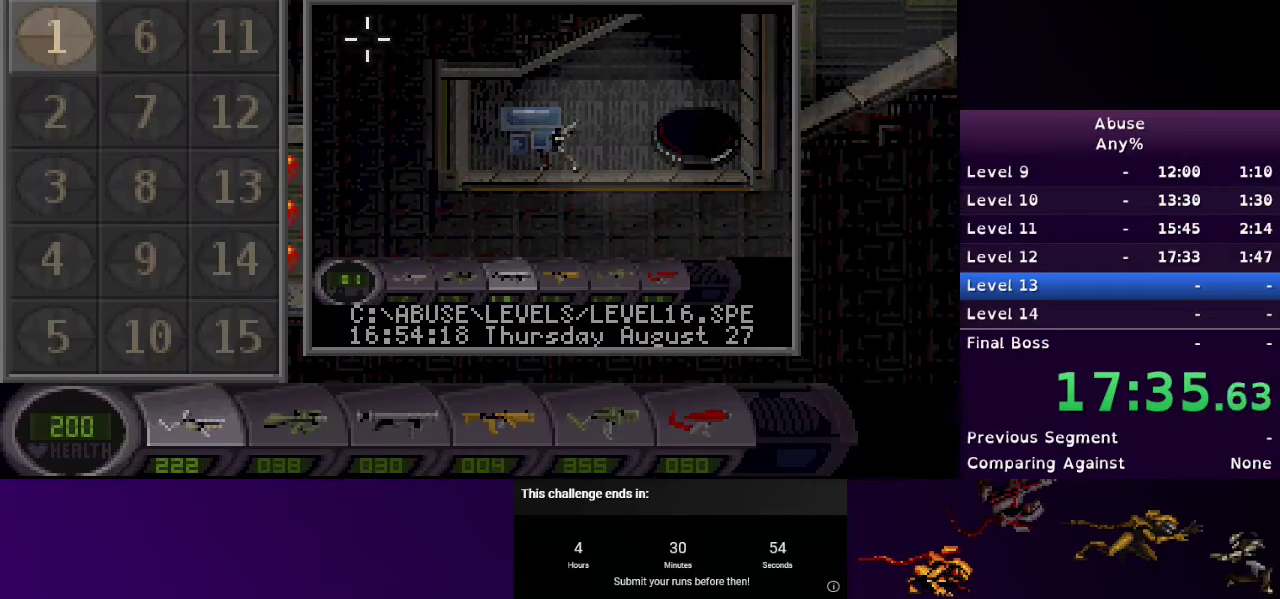
{"keys": [], "mouse": ["left"], "events": [[467, "mouse_left", "down"]]}
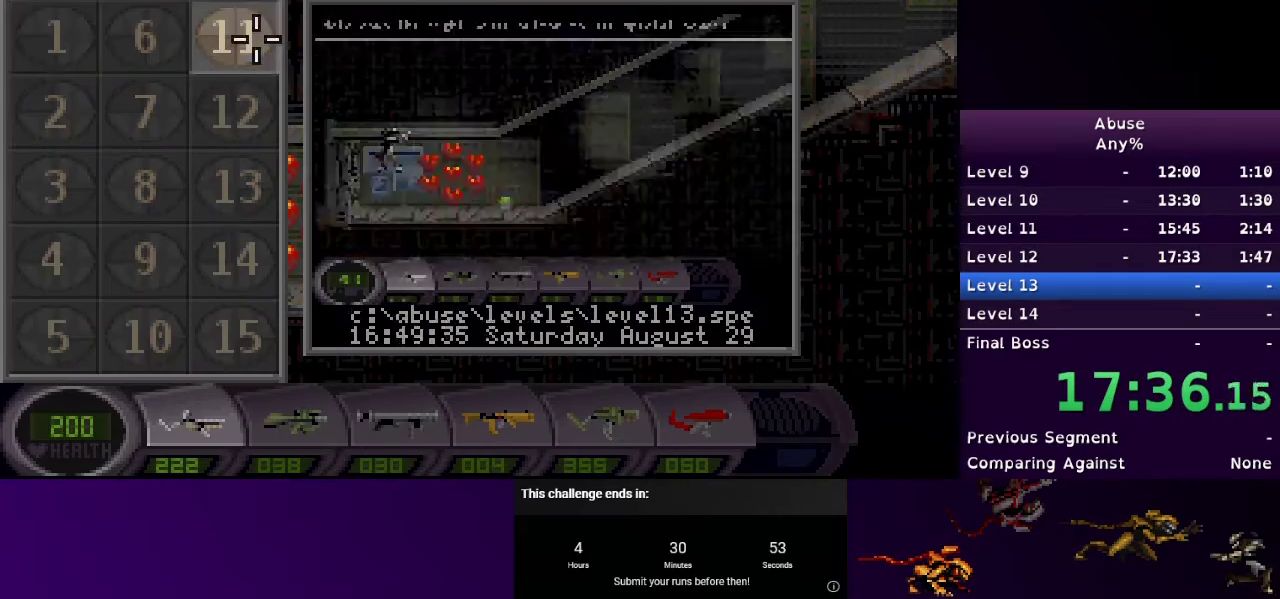
{"keys": ["d"], "mouse": [], "events": [[67, "d", "down"], [67, "mouse_left", "up"]]}
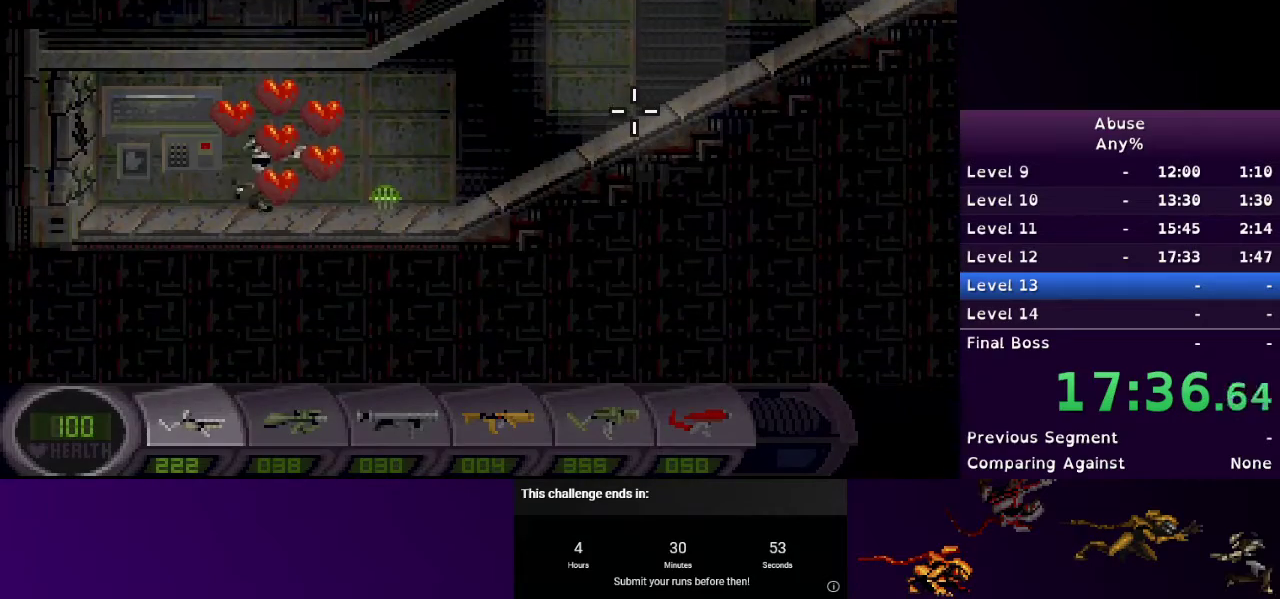
{"keys": ["d"], "mouse": [], "events": [[367, "e", "down"], [500, "e", "up"]]}
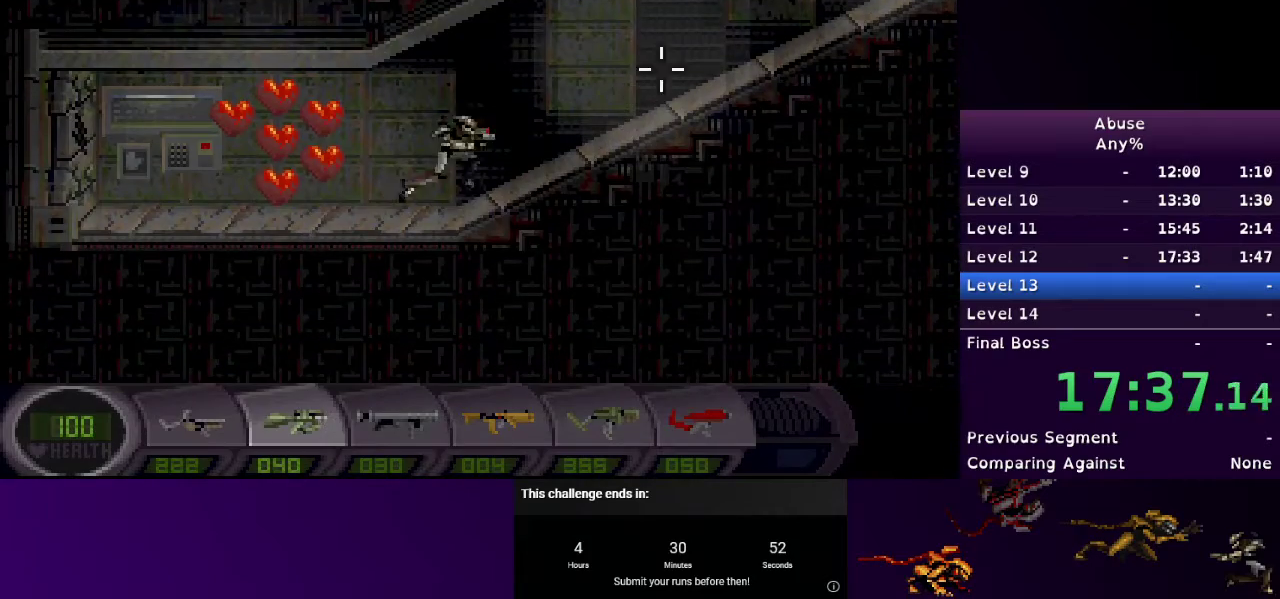
{"keys": ["d"], "mouse": [], "events": []}
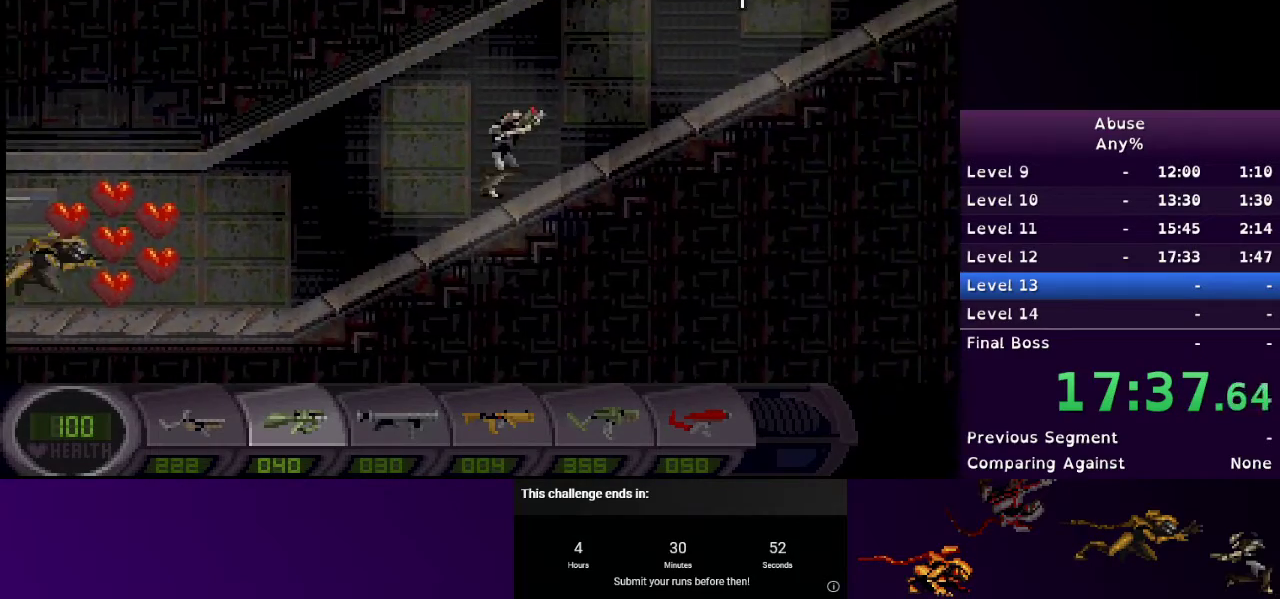
{"keys": ["d"], "mouse": ["left"], "events": [[400, "mouse_left", "down"]]}
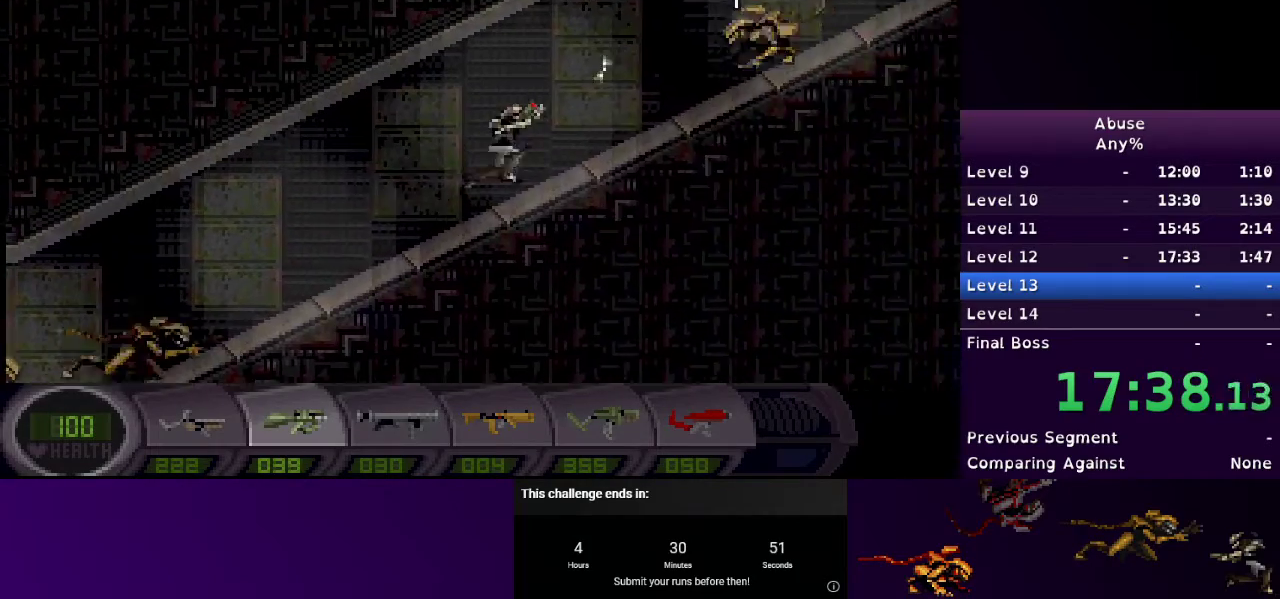
{"keys": ["d", "e"], "mouse": ["left"], "events": [[467, "e", "down"]]}
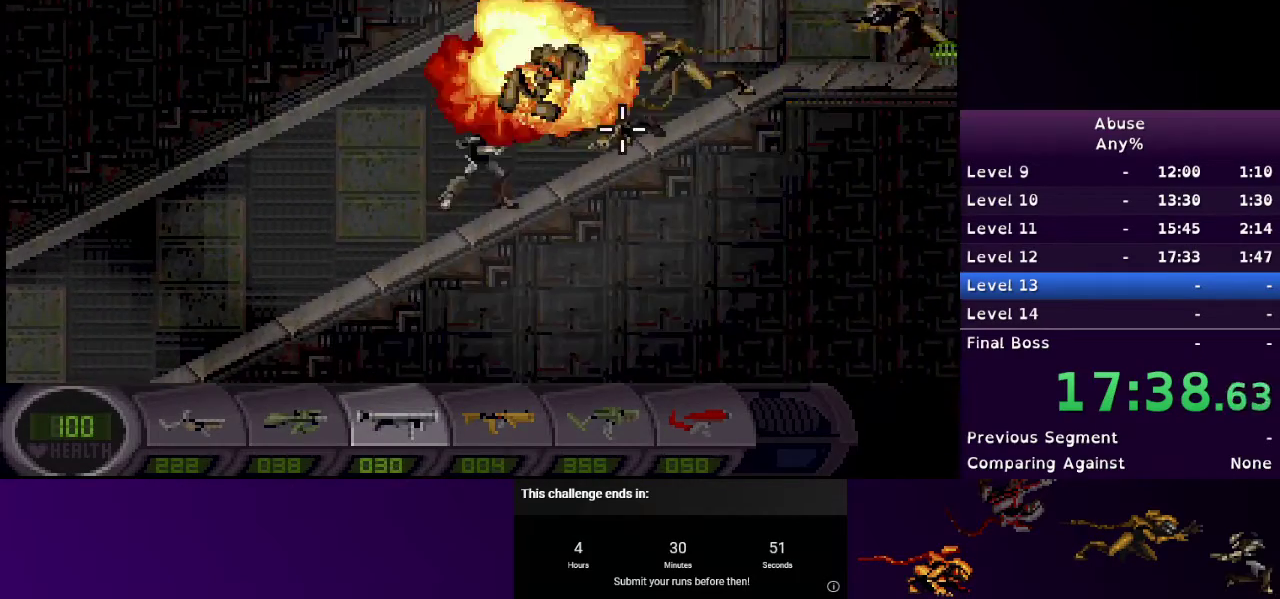
{"keys": ["d"], "mouse": ["left"], "events": [[33, "e", "up"]]}
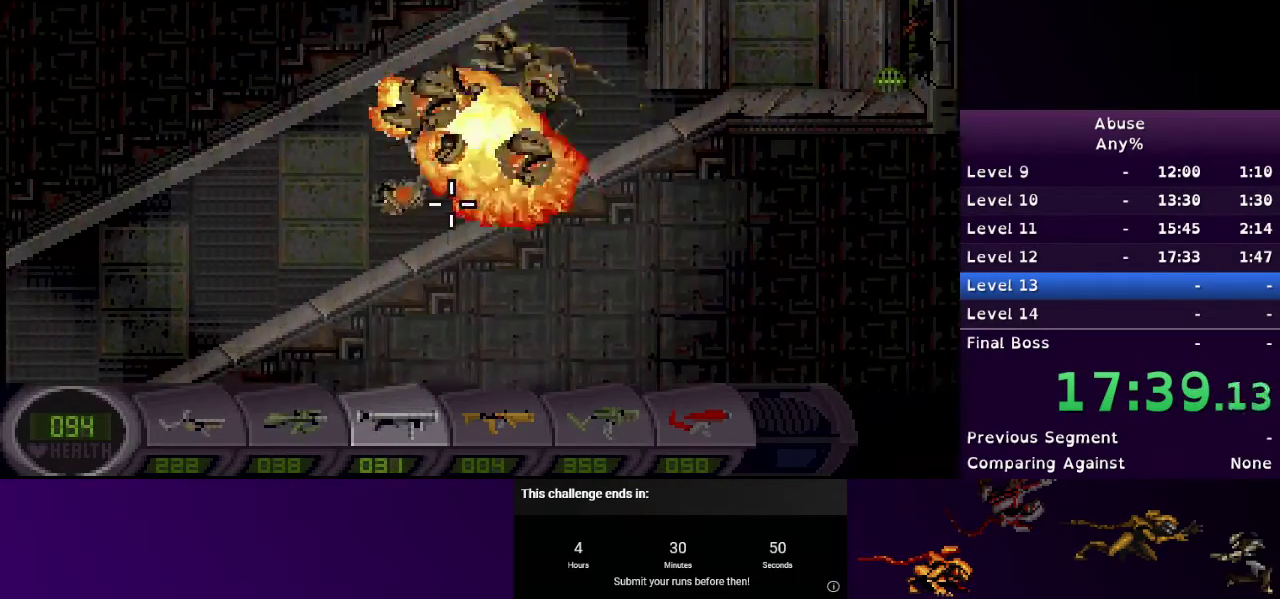
{"keys": ["d", "e"], "mouse": [], "events": [[233, "e", "down"], [233, "mouse_left", "up"], [333, "e", "up"], [400, "e", "down"]]}
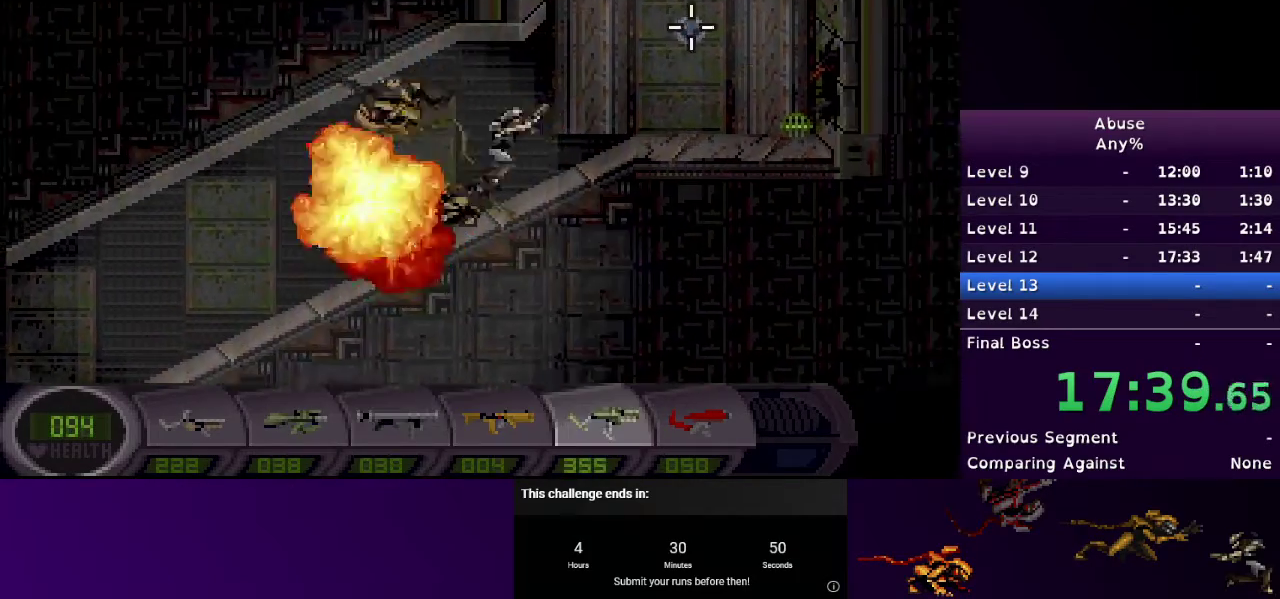
{"keys": ["w"], "mouse": ["left"], "events": [[33, "e", "up"], [367, "mouse_left", "down"], [467, "d", "up"], [500, "w", "down"]]}
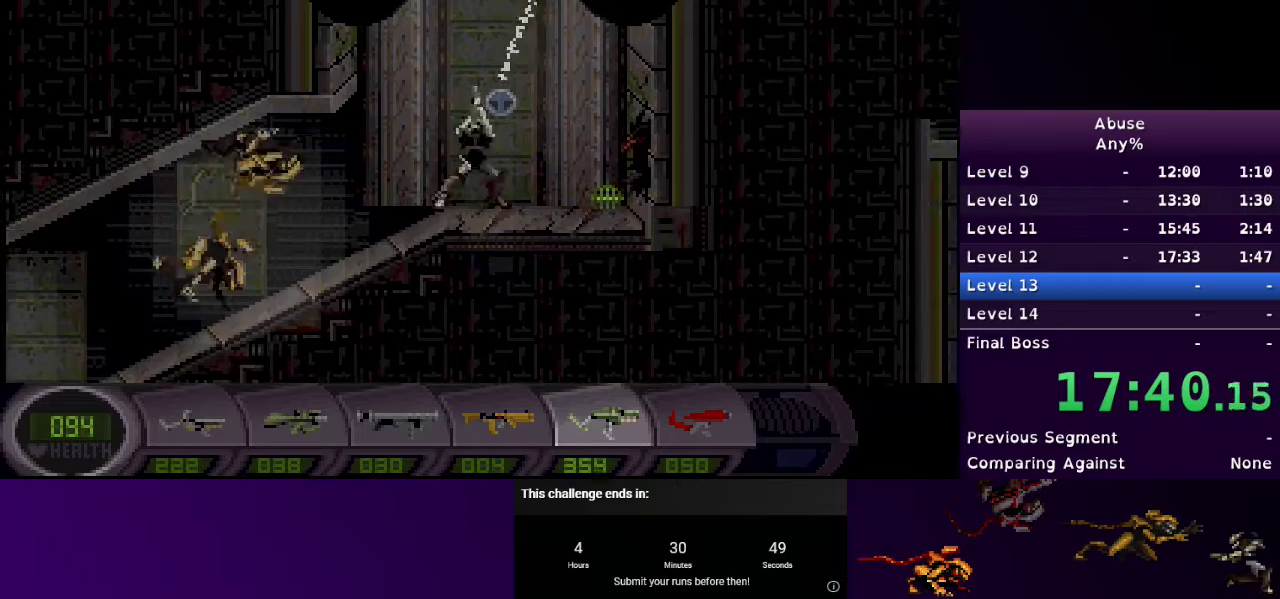
{"keys": ["w"], "mouse": [], "events": [[267, "mouse_left", "up"]]}
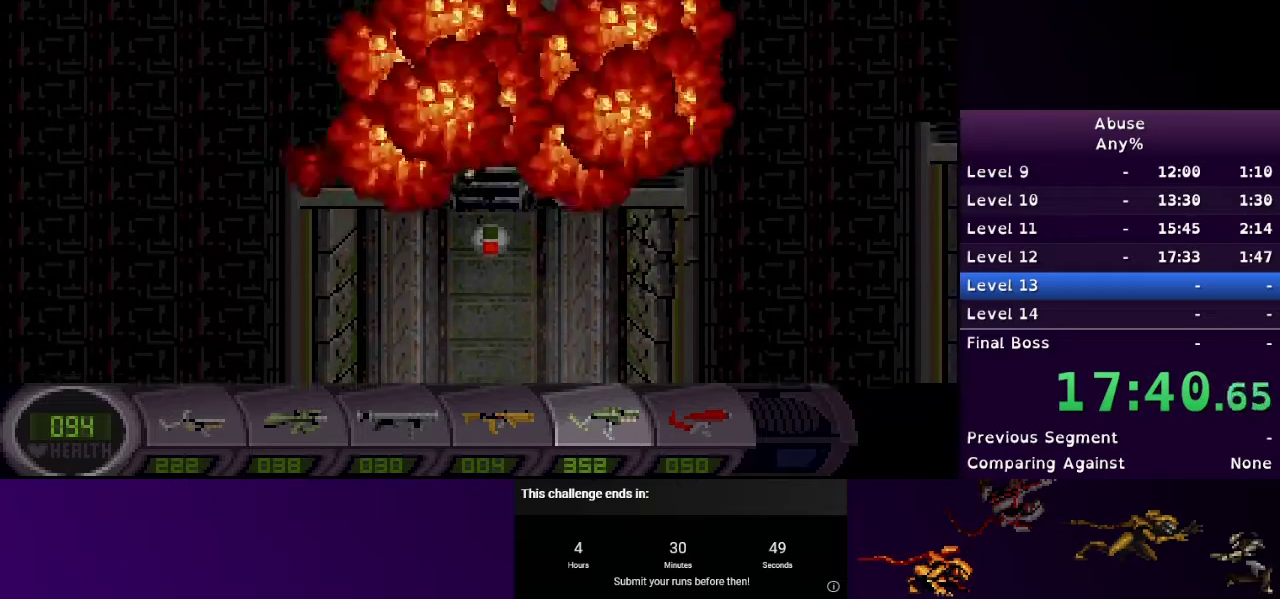
{"keys": ["w"], "mouse": [], "events": []}
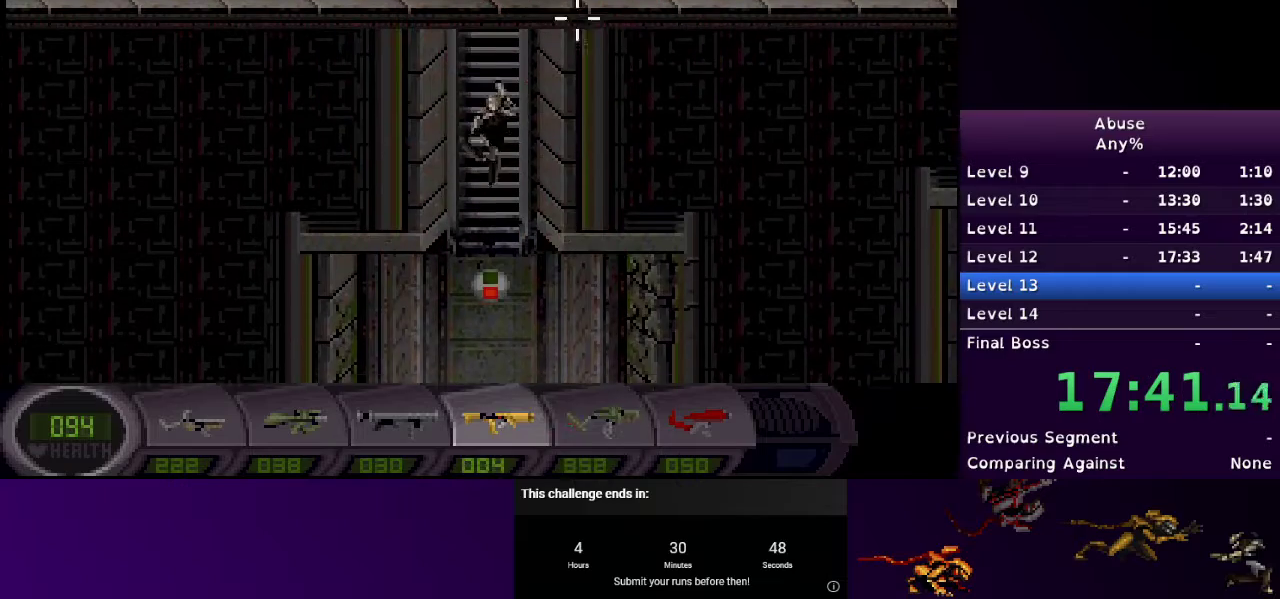
{"keys": ["w"], "mouse": [], "events": []}